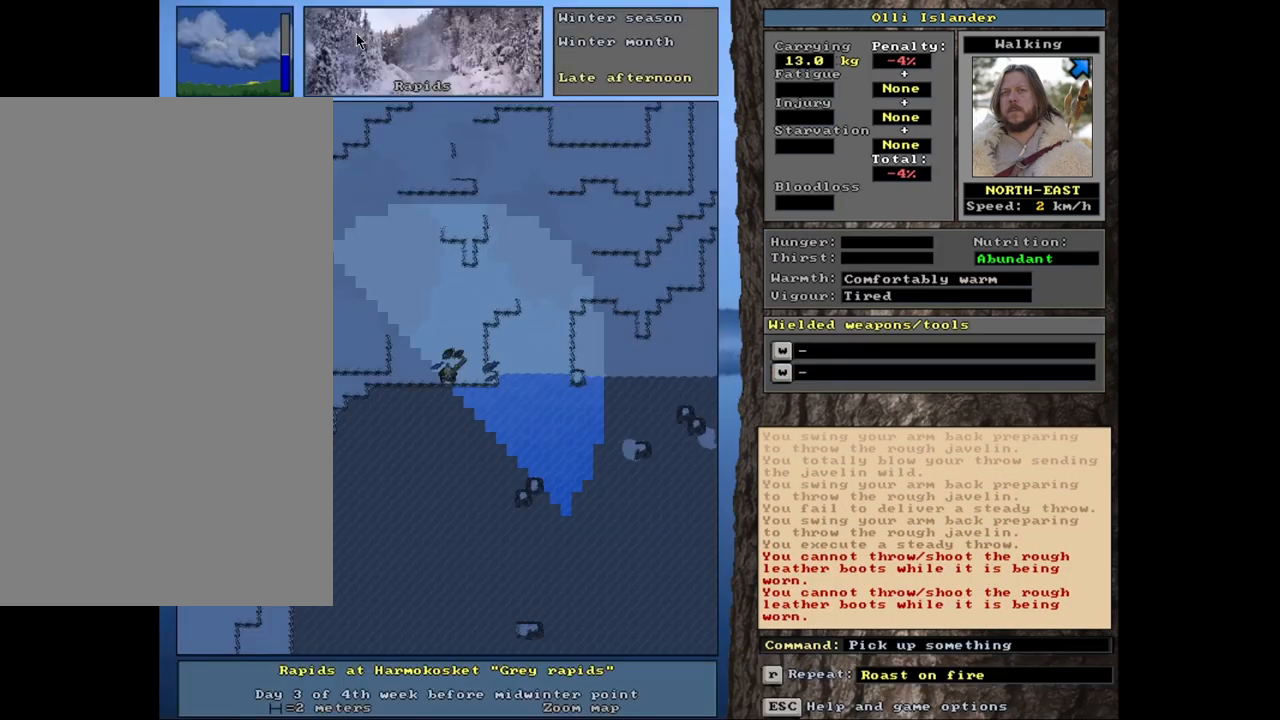
Gameplay with keyboard and mouse; each line is a JSON object with the keys and mouse buttons held at the frame after it. "events" lists presses ("down") and releases ("up") of ".", "/", "0", "1", "2", "3", "4", "5", "6", "7", "8", "9", "a", "alt_l", "alt_r", "b", "backslash", "backspace", "c", "caps_lock", "comma", "ctrl_l", "ctrl_r", "d", "down", "e", "equals", "escape", "f", "f1", "f10", "f11", "f12", "f2", "f3", "f4", "f5", "f6", "f7", "f8", "f9", "g", "h", "i", "j", "k", "l", "lbracket", "left", "m", "minus", "n", "num0", "num1", "num2", "num3", "num4", "num5", "num6", "num7", "num8", "num9", "o", "p", "q", "quote", "r", "rbracket", "return", "right", "s", "semicolon", "shift_l", "shift_r", "space", "super", "t", "tab", "tilde", "u", "up", "v", "w", "x", "y", "z", "mouse_left", "mouse_wheel", "mouse_right", "mouse_mb4" and "mouse_mb5" between this image and that frame as [ms after this image, input, new state], when the widget could be followed in between. "mouse_left", "mouse_wheel", "mouse_right", "mouse_mb4", "mouse_mb5" = the "left", "wheel", "right", "mb4", "mb5" buttons of the "mouse" list. No other keys are recorded. "wheel" means that the mouse wheel is clicked or scrolled. Mouse movement is not recorded. Not read: other_keys.
{"keys": [], "mouse": [], "events": [[67, "shift_r", "down"], [200, "g", "down"], [317, "g", "up"], [383, "shift_r", "up"]]}
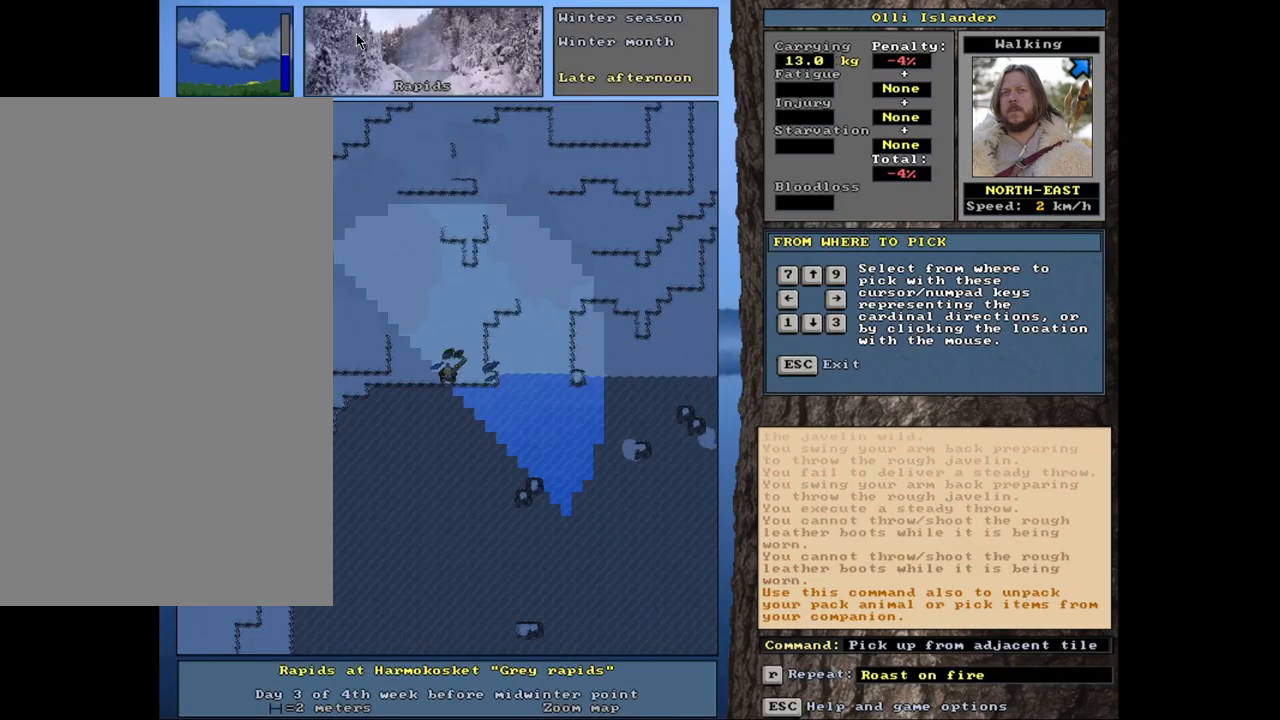
{"keys": ["shift_l"], "mouse": [], "events": [[500, "shift_l", "down"]]}
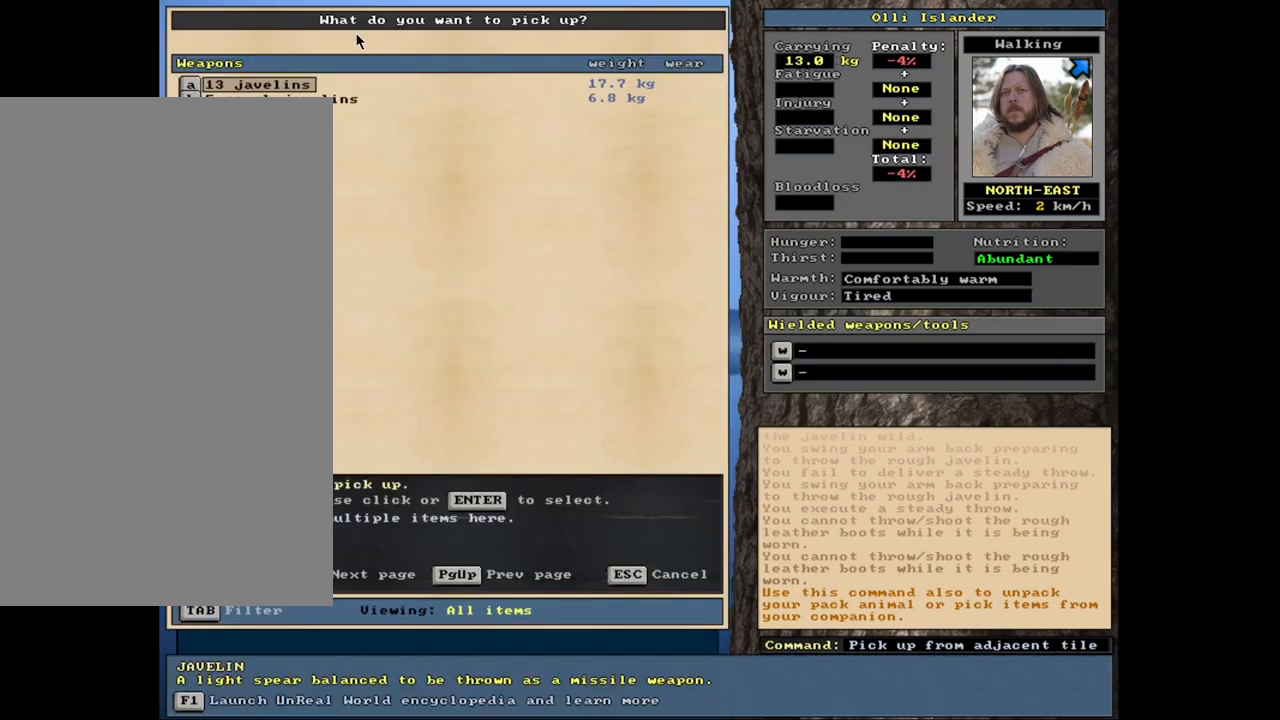
{"keys": [], "mouse": [], "events": [[383, "shift_l", "up"]]}
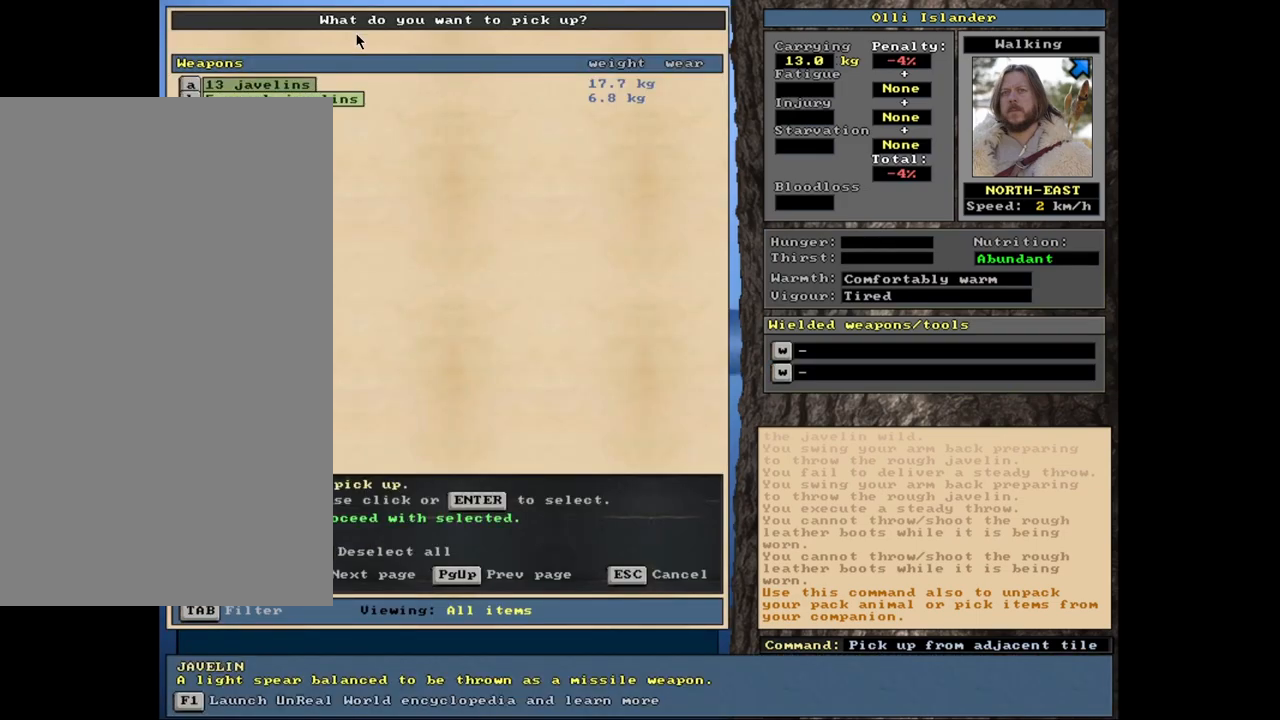
{"keys": [], "mouse": [], "events": [[33, "space", "down"], [133, "space", "up"], [317, "s", "down"], [467, "s", "up"]]}
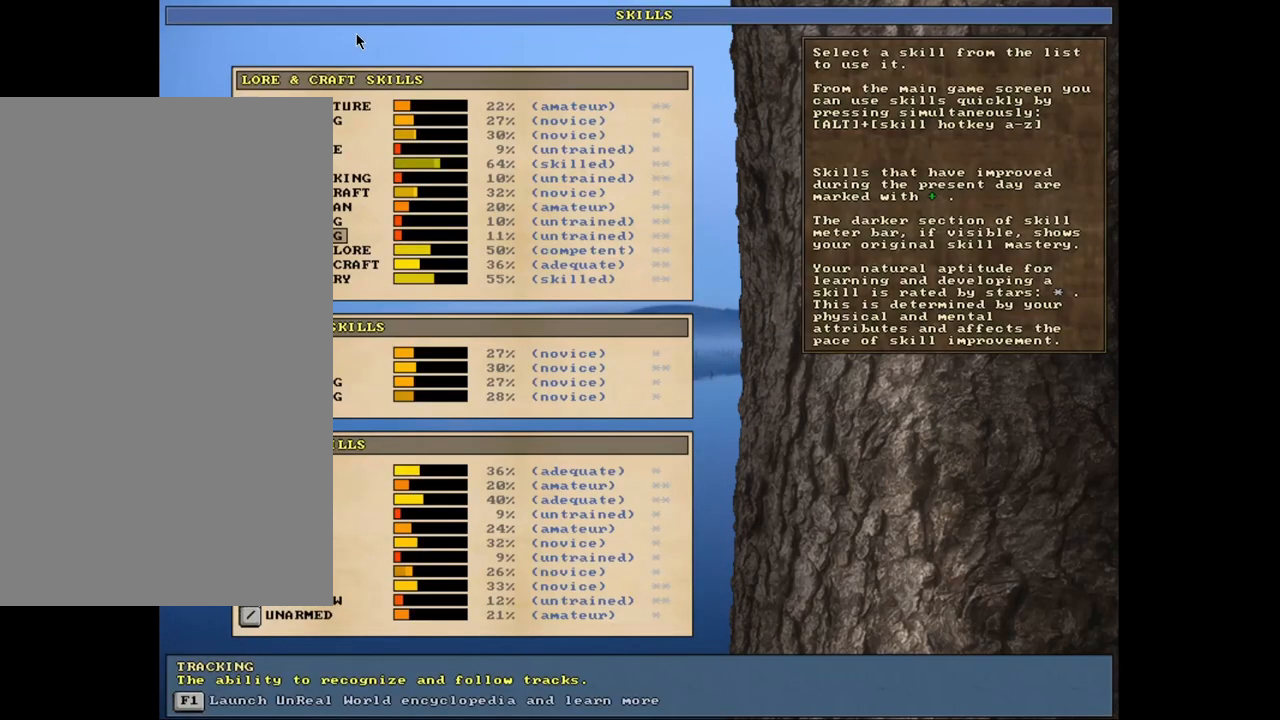
{"keys": [], "mouse": [], "events": []}
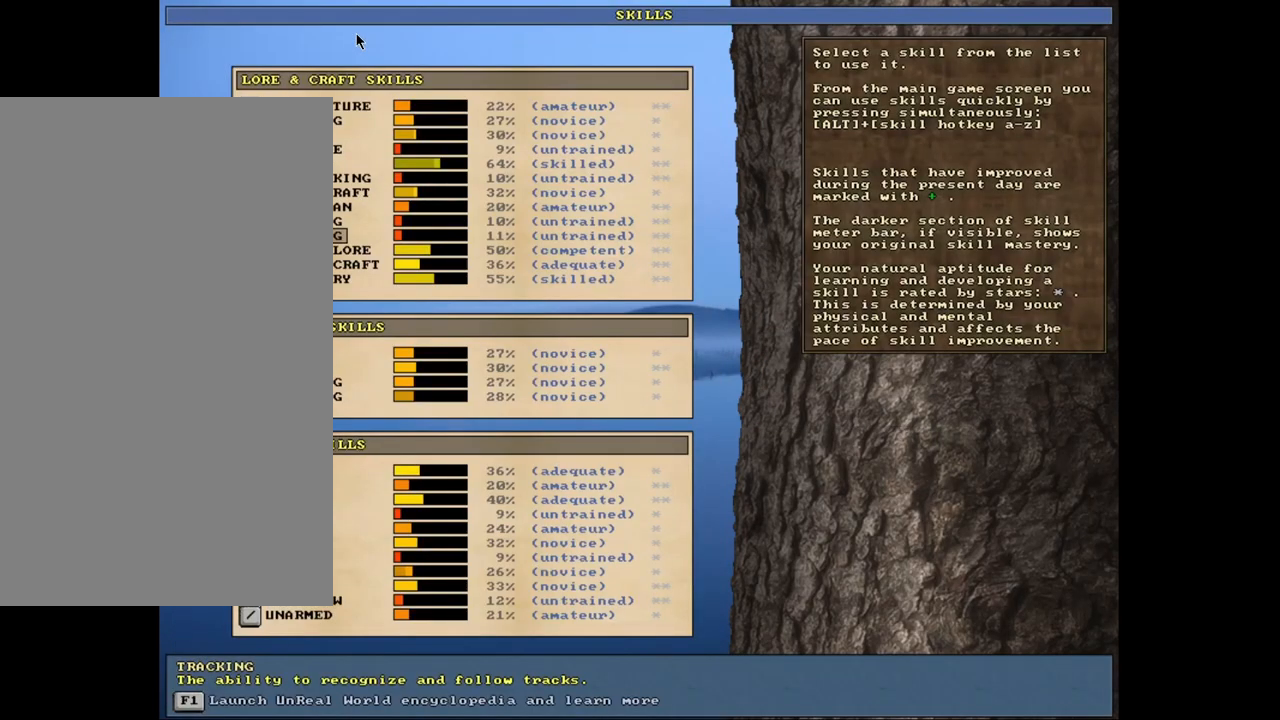
{"keys": [], "mouse": [], "events": []}
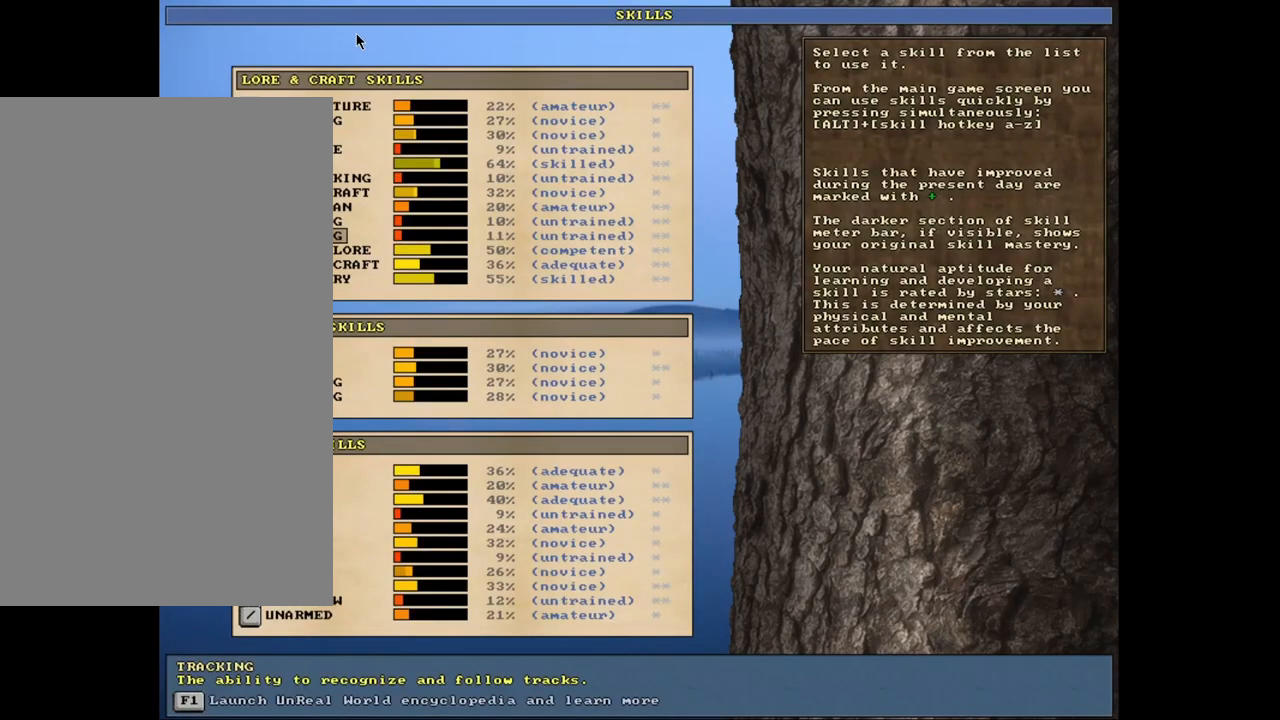
{"keys": ["escape"], "mouse": [], "events": [[383, "escape", "down"]]}
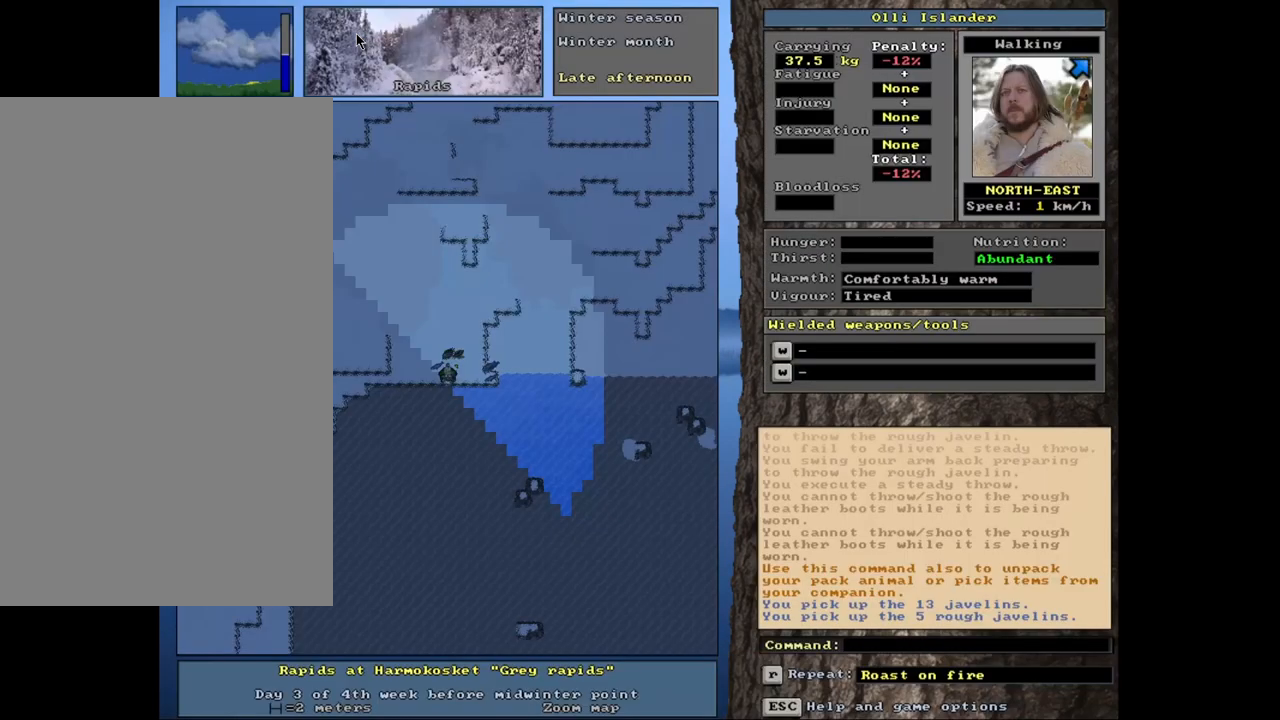
{"keys": [], "mouse": [], "events": [[17, "escape", "up"]]}
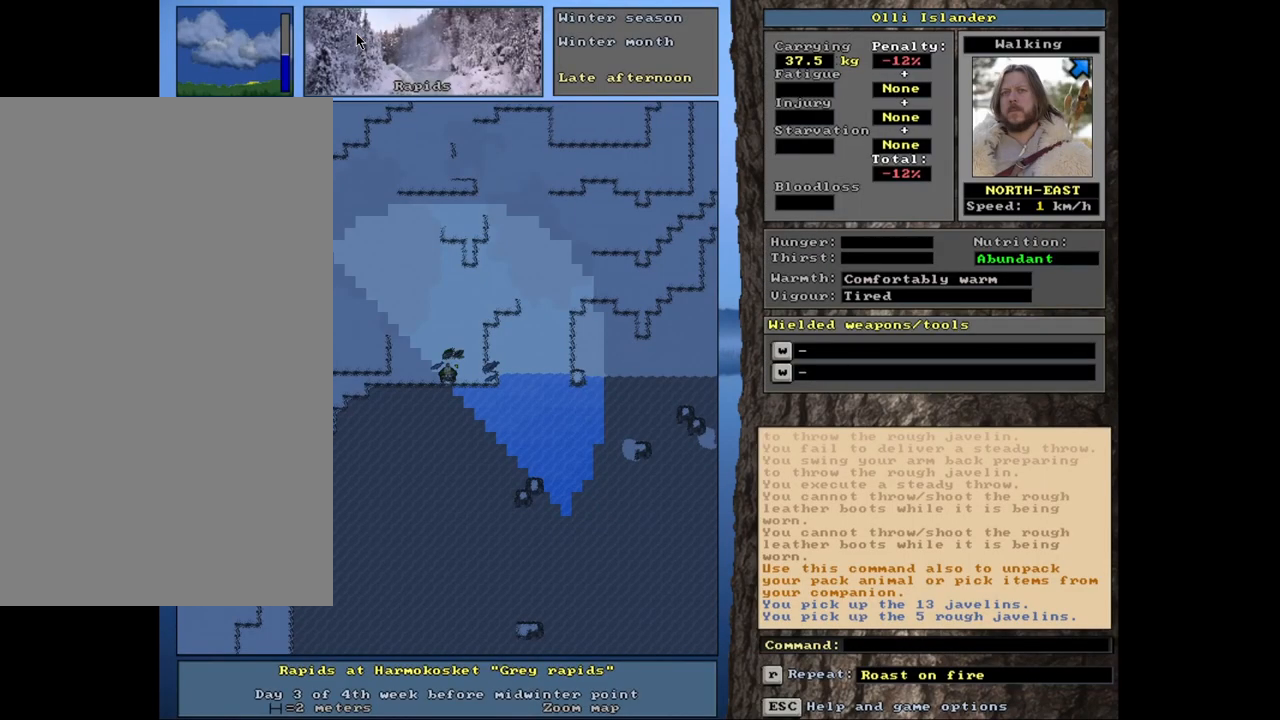
{"keys": [], "mouse": [], "events": [[83, "t", "down"], [200, "t", "up"]]}
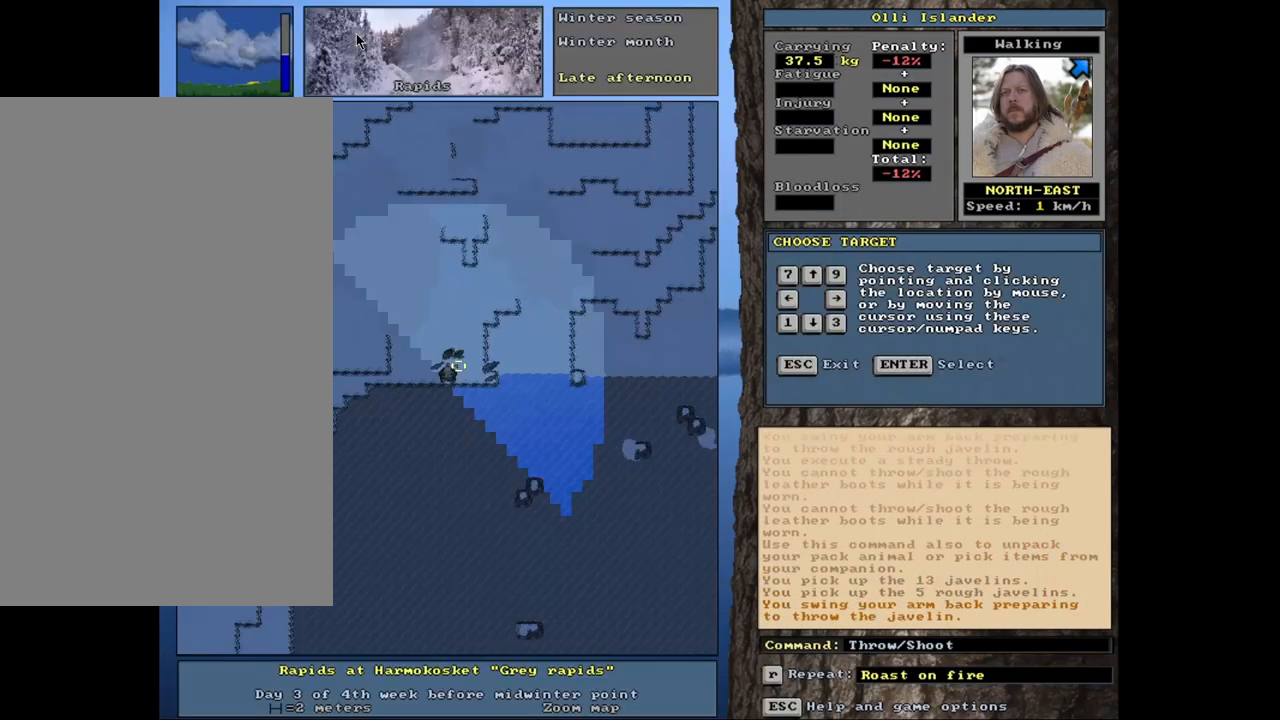
{"keys": [], "mouse": [], "events": [[283, "t", "down"], [400, "t", "up"]]}
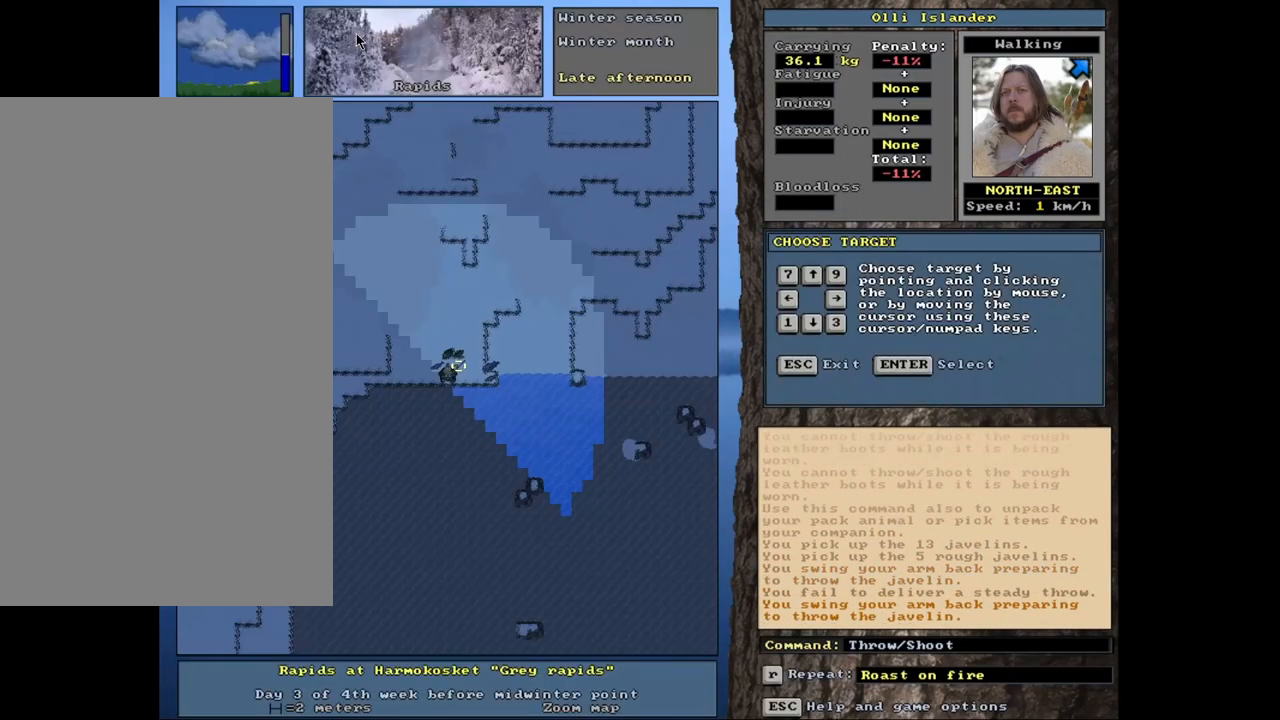
{"keys": [], "mouse": [], "events": [[283, "t", "down"], [400, "t", "up"]]}
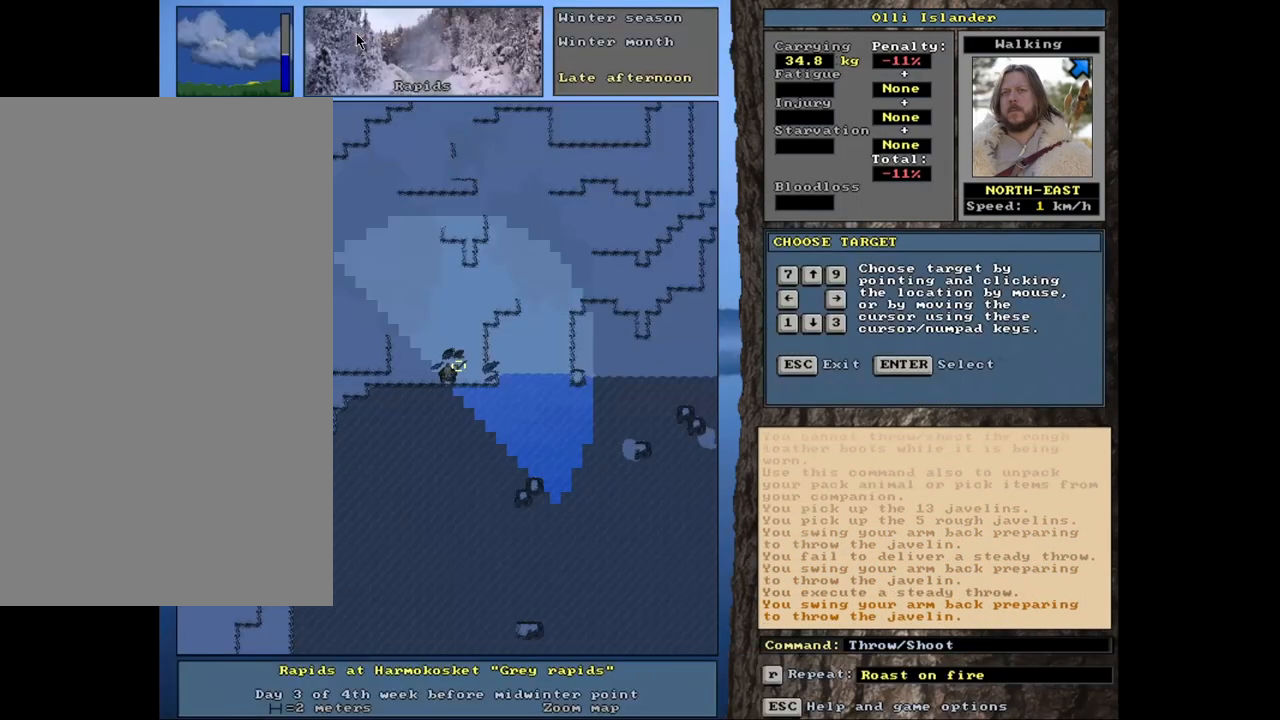
{"keys": ["t"], "mouse": [], "events": [[500, "t", "down"]]}
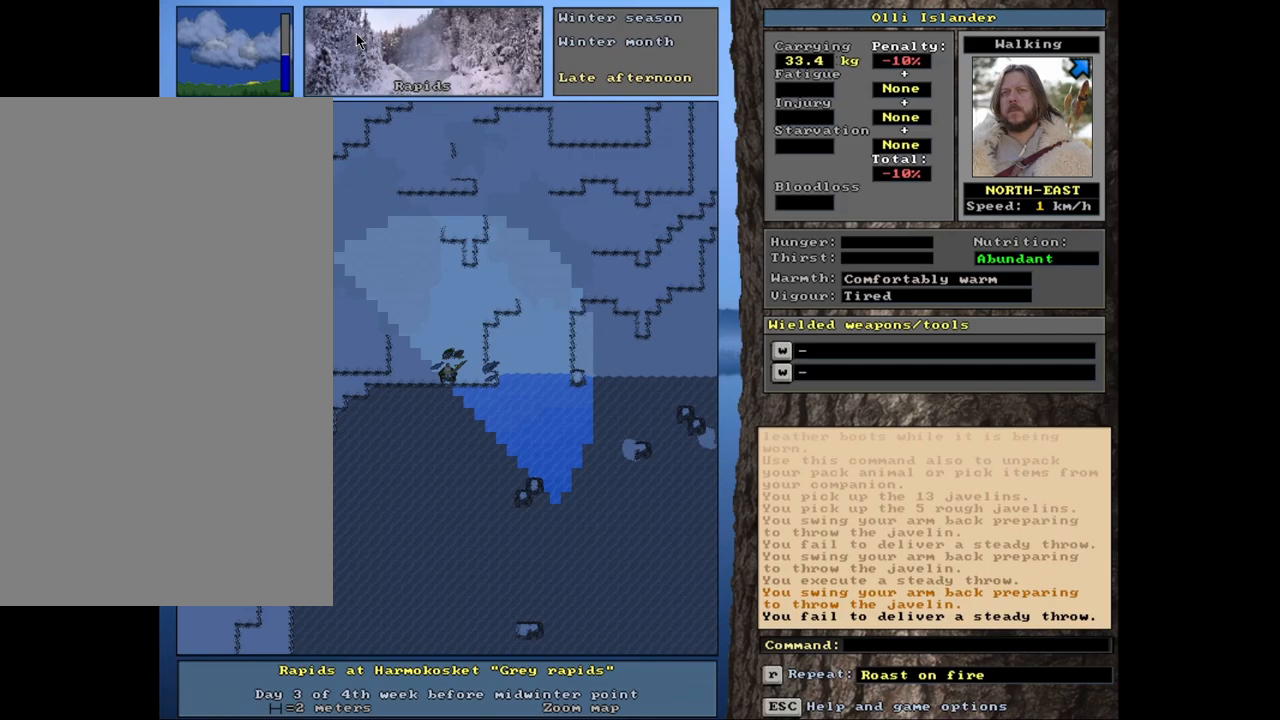
{"keys": [], "mouse": [], "events": [[117, "t", "up"]]}
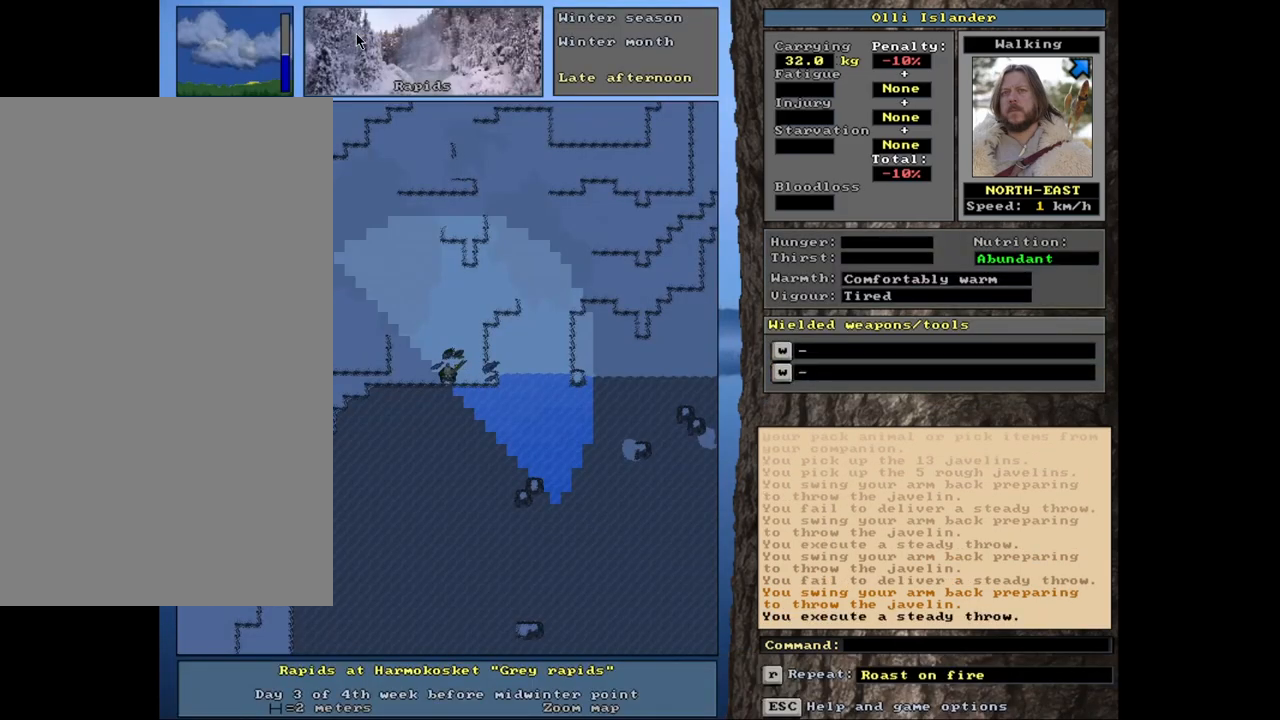
{"keys": [], "mouse": [], "events": [[83, "t", "down"], [217, "t", "up"]]}
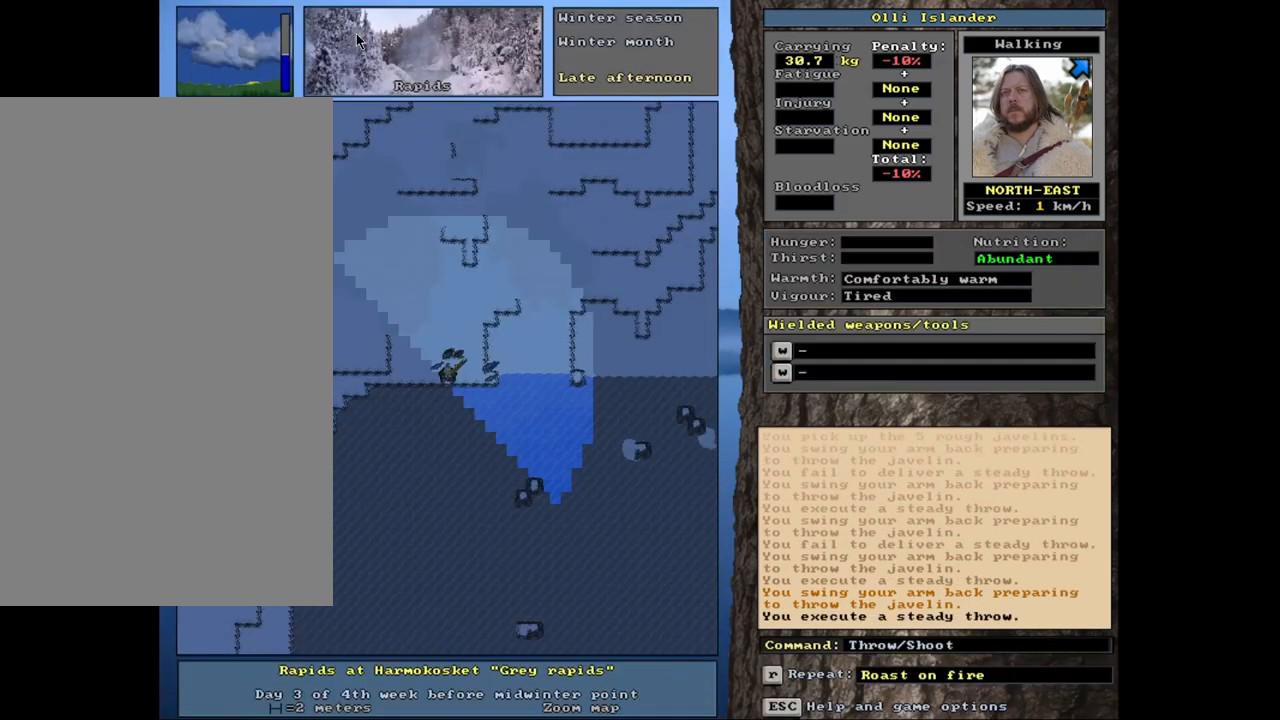
{"keys": [], "mouse": [], "events": [[67, "t", "down"], [150, "t", "up"]]}
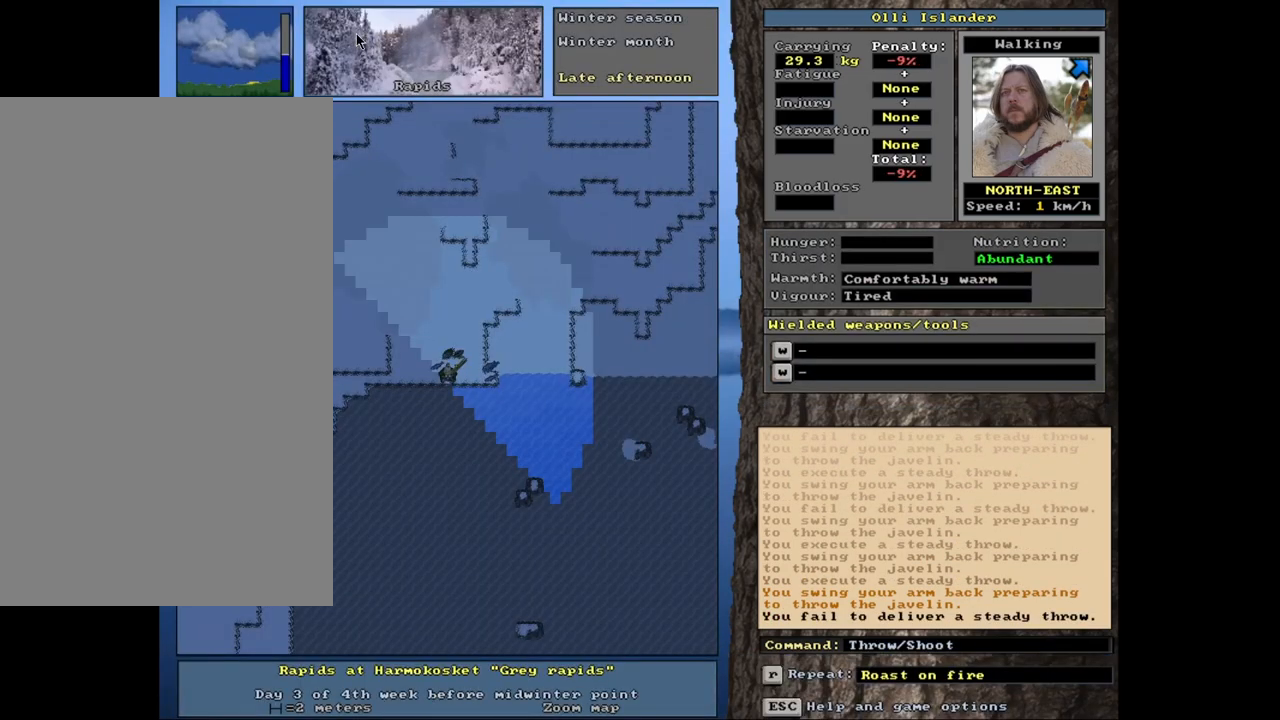
{"keys": [], "mouse": [], "events": [[117, "t", "down"], [217, "t", "up"]]}
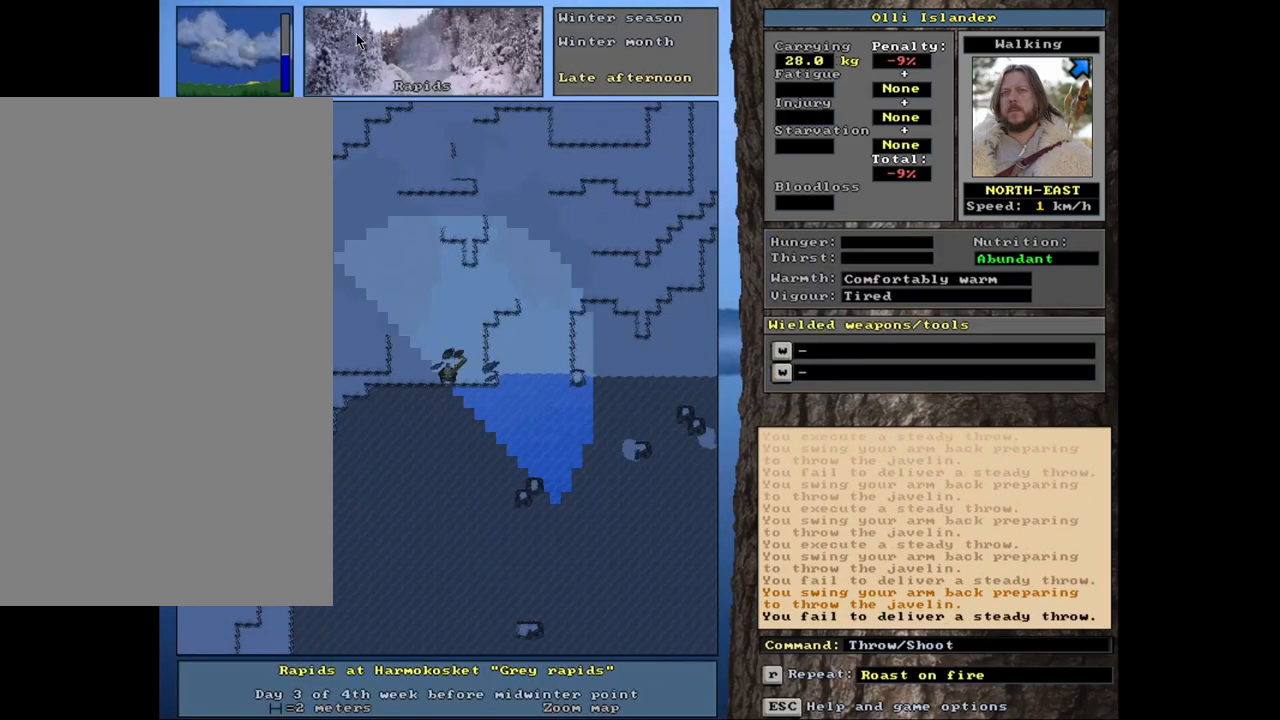
{"keys": [], "mouse": [], "events": [[183, "t", "down"], [300, "t", "up"]]}
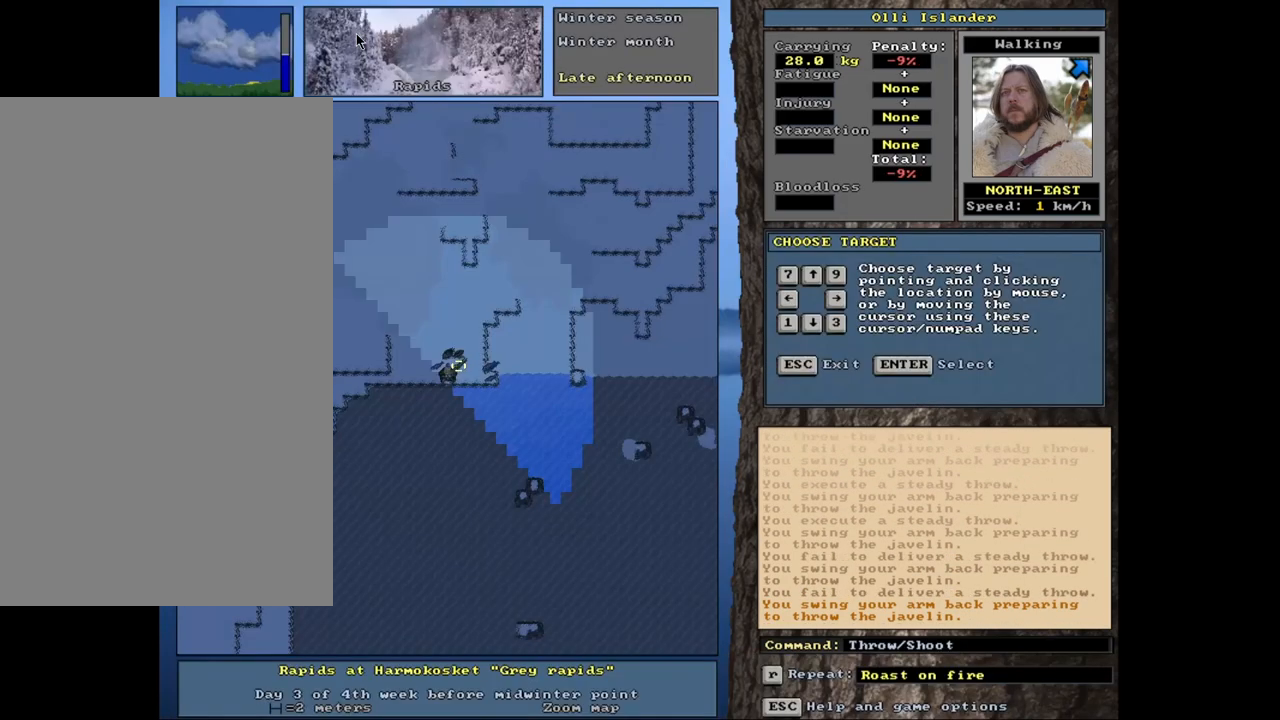
{"keys": [], "mouse": [], "events": [[333, "t", "down"], [467, "t", "up"]]}
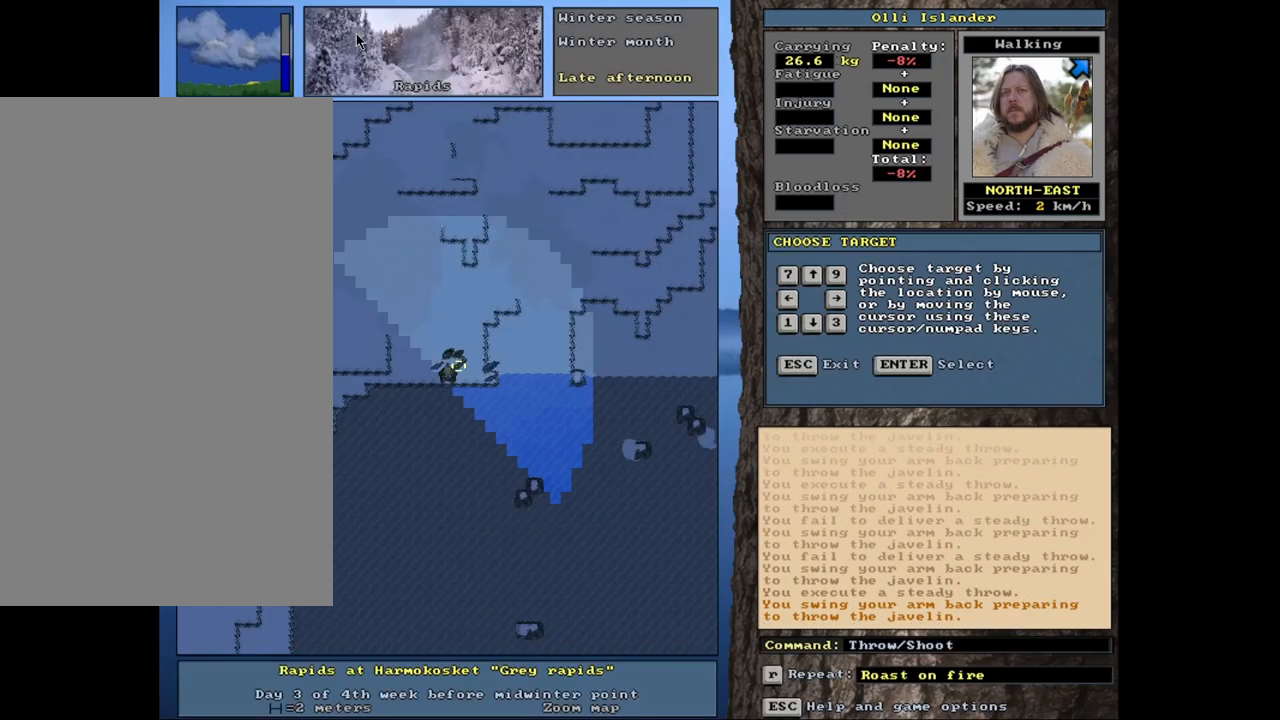
{"keys": ["t"], "mouse": [], "events": [[483, "t", "down"]]}
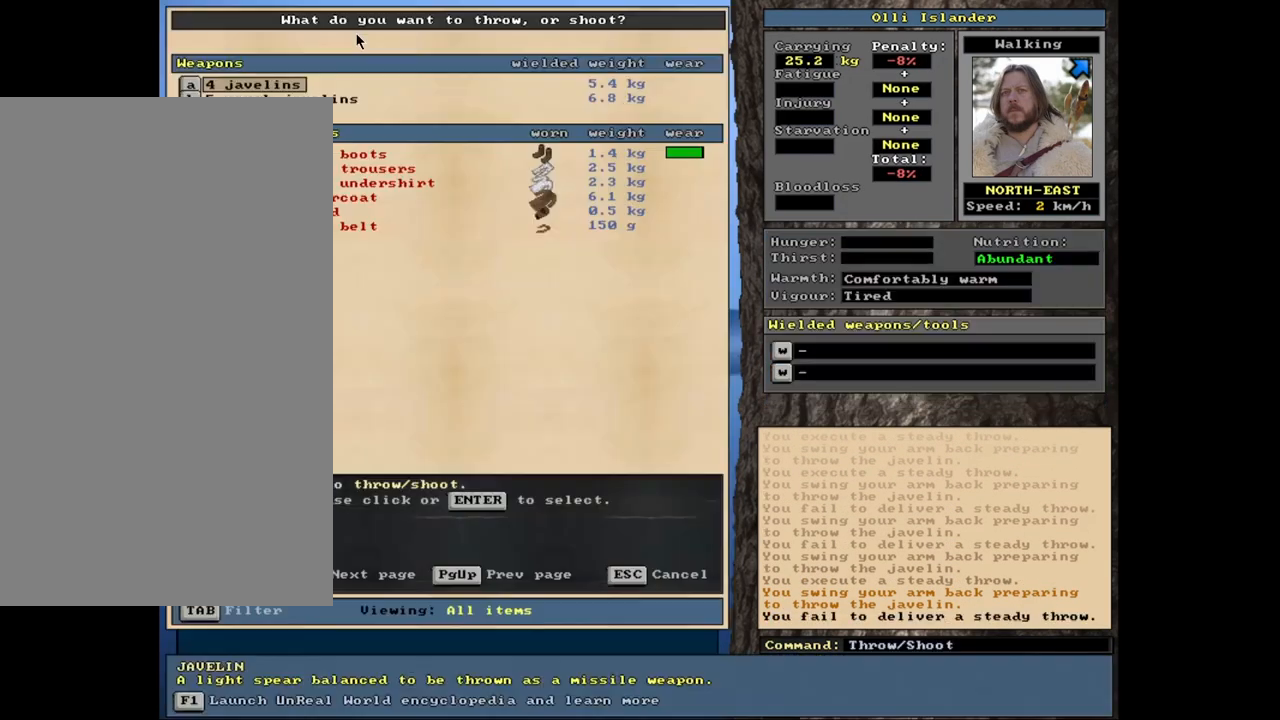
{"keys": [], "mouse": [], "events": [[67, "t", "up"]]}
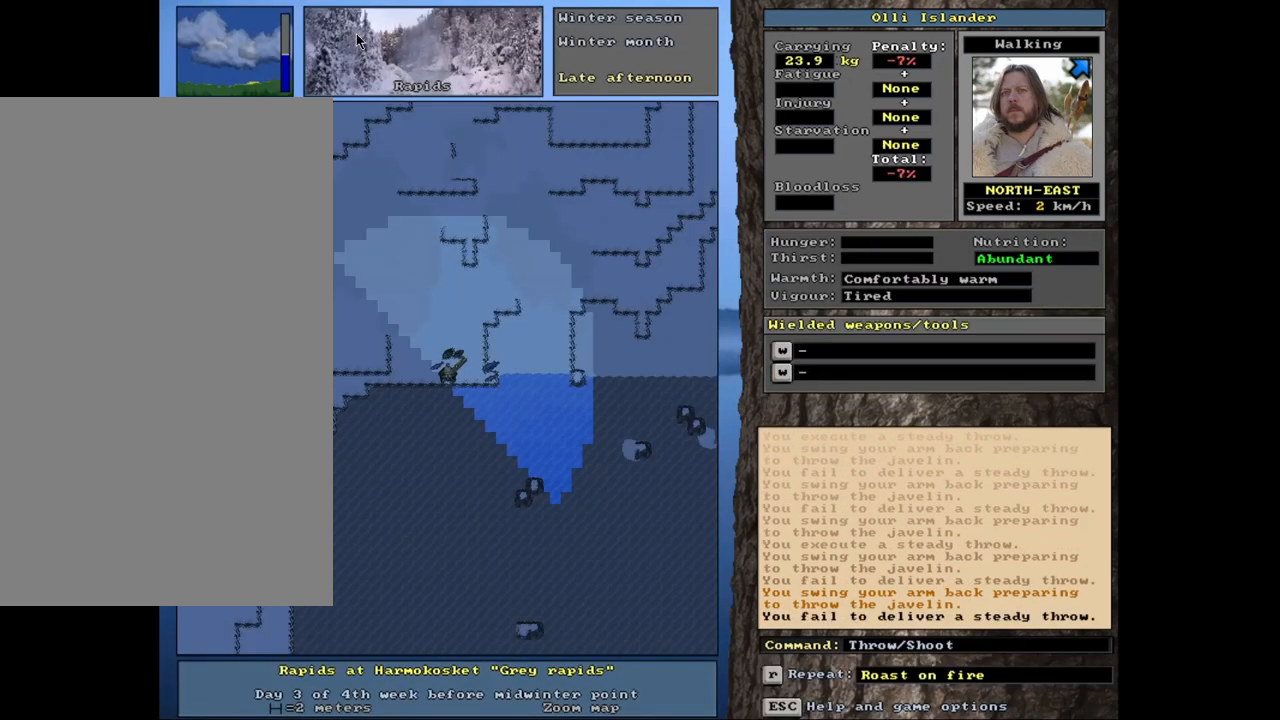
{"keys": [], "mouse": [], "events": [[67, "t", "down"], [200, "t", "up"]]}
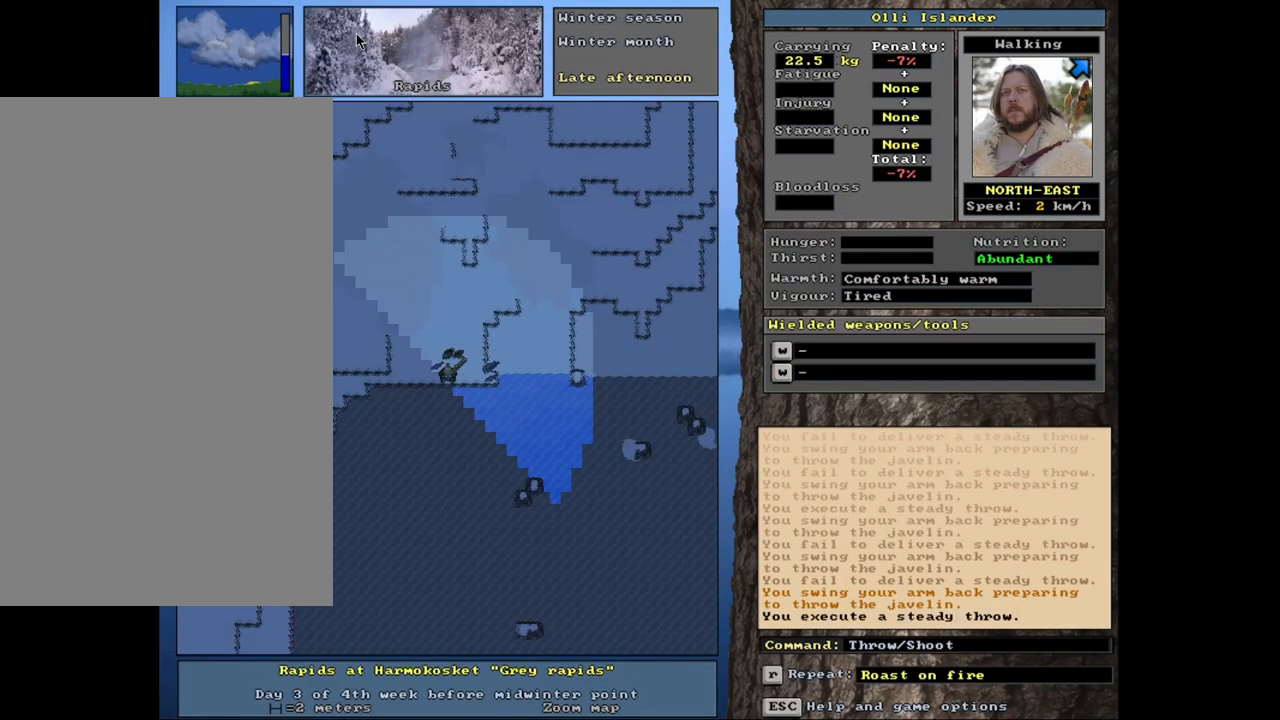
{"keys": [], "mouse": [], "events": [[217, "t", "down"], [350, "t", "up"]]}
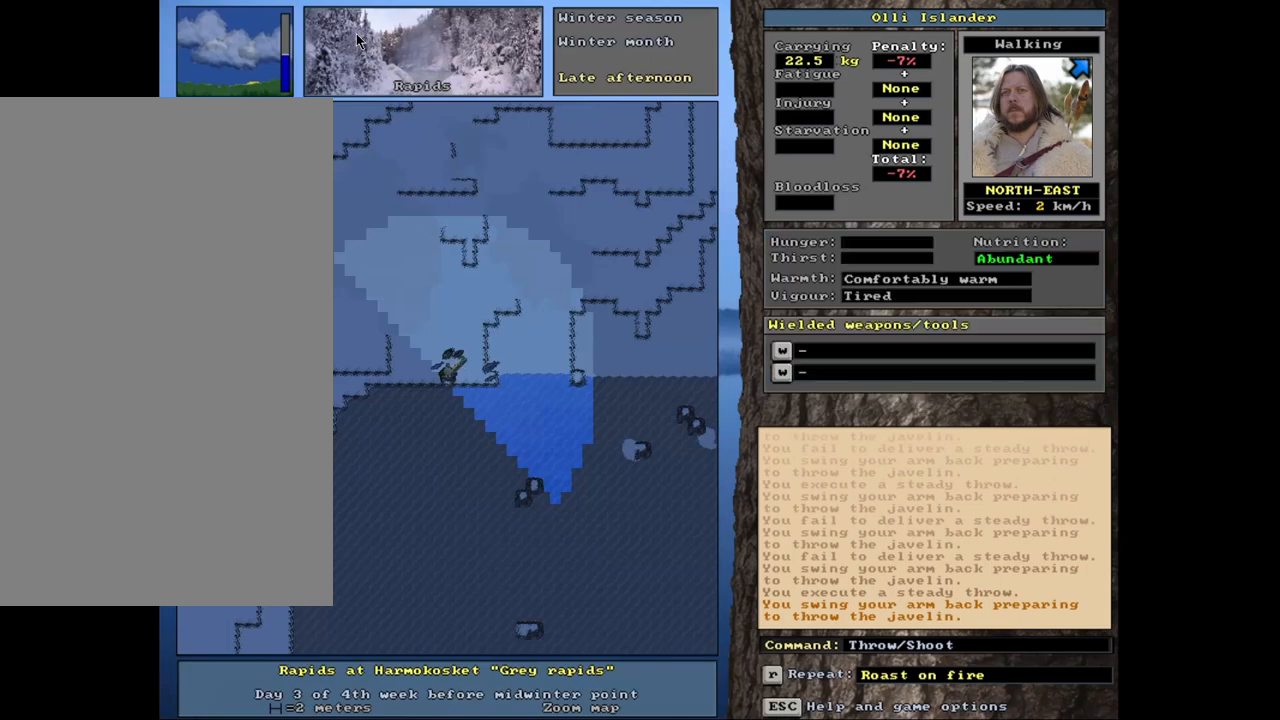
{"keys": [], "mouse": [], "events": [[333, "t", "down"], [433, "t", "up"]]}
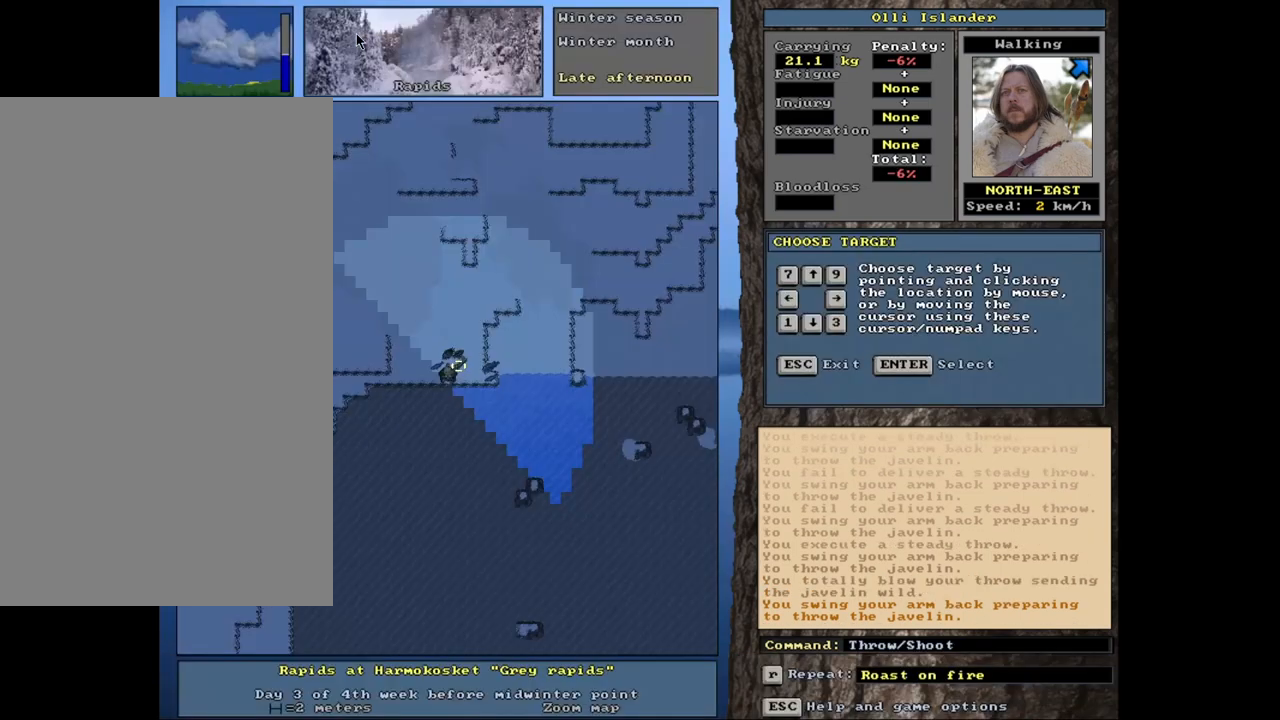
{"keys": [], "mouse": [], "events": [[367, "t", "down"], [500, "t", "up"]]}
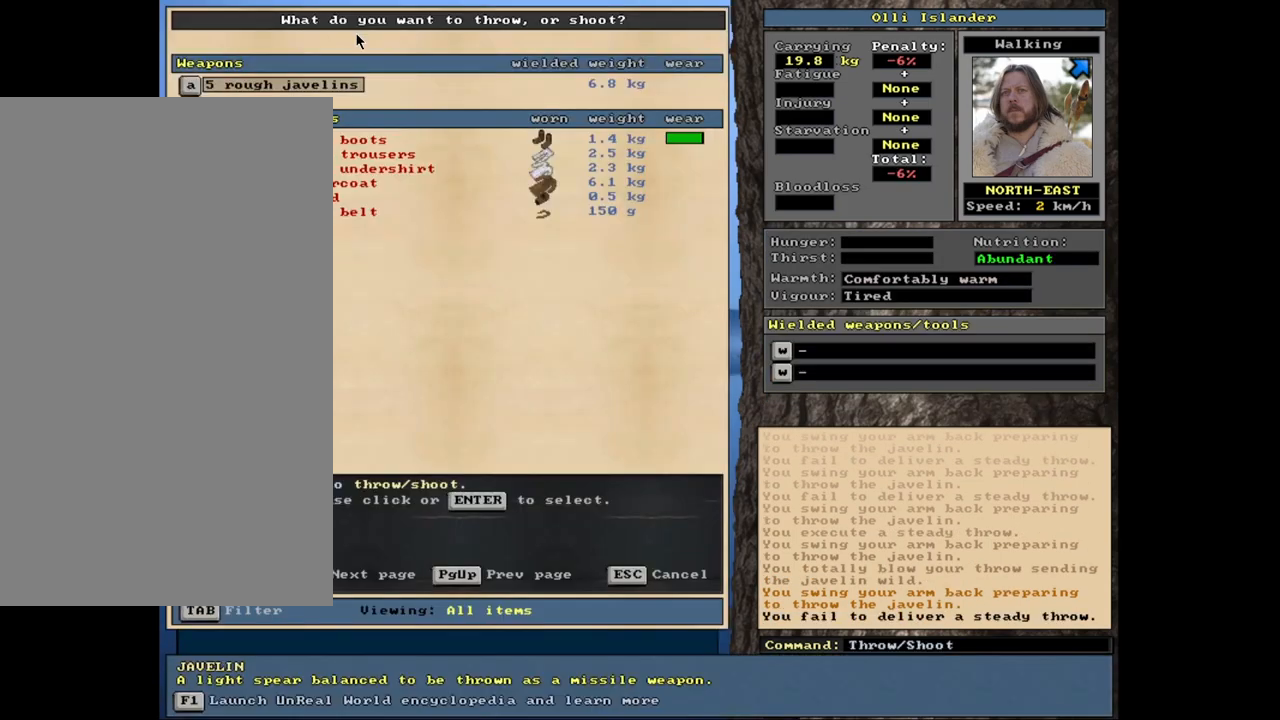
{"keys": [], "mouse": [], "events": []}
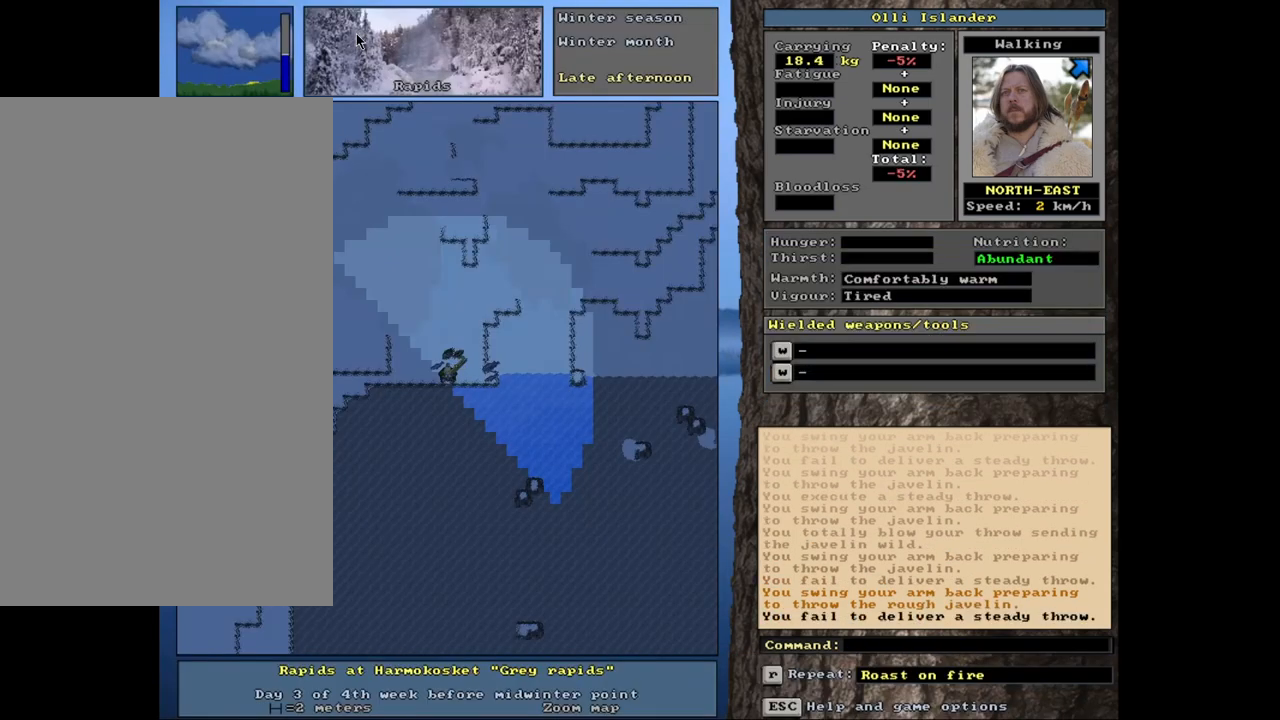
{"keys": [], "mouse": [], "events": [[133, "t", "down"], [283, "t", "up"]]}
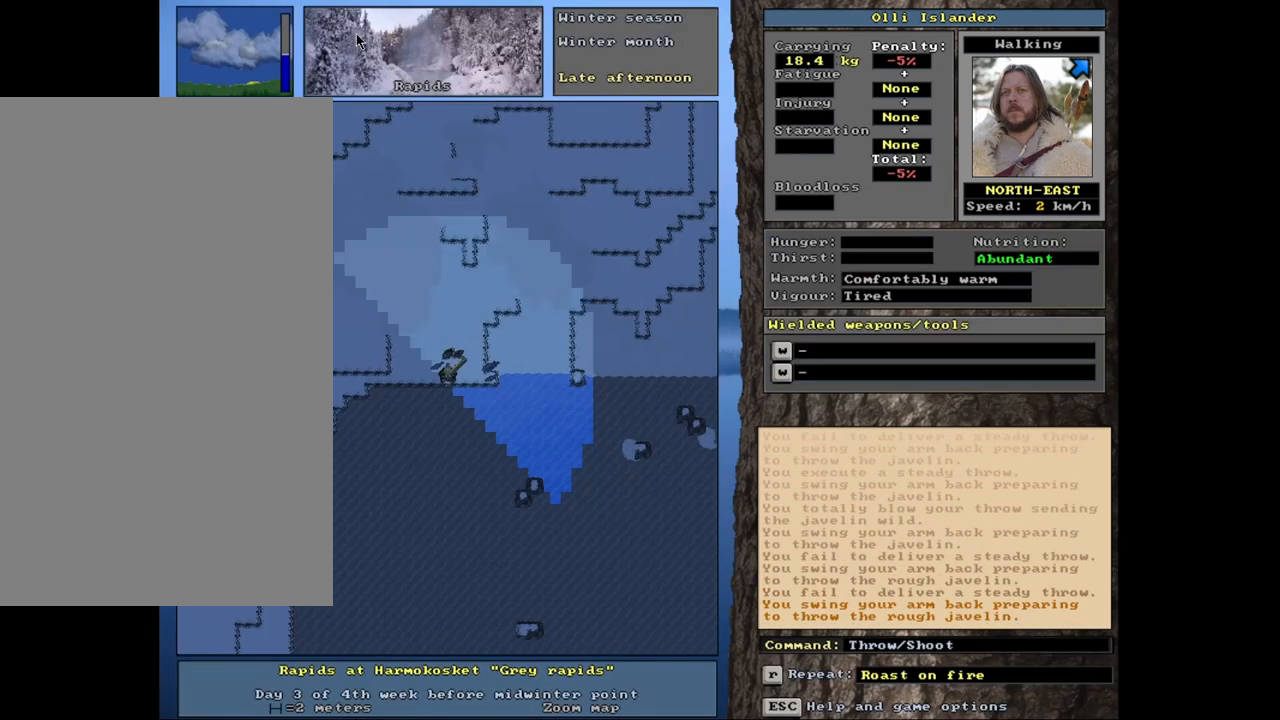
{"keys": [], "mouse": [], "events": [[250, "t", "down"], [367, "t", "up"]]}
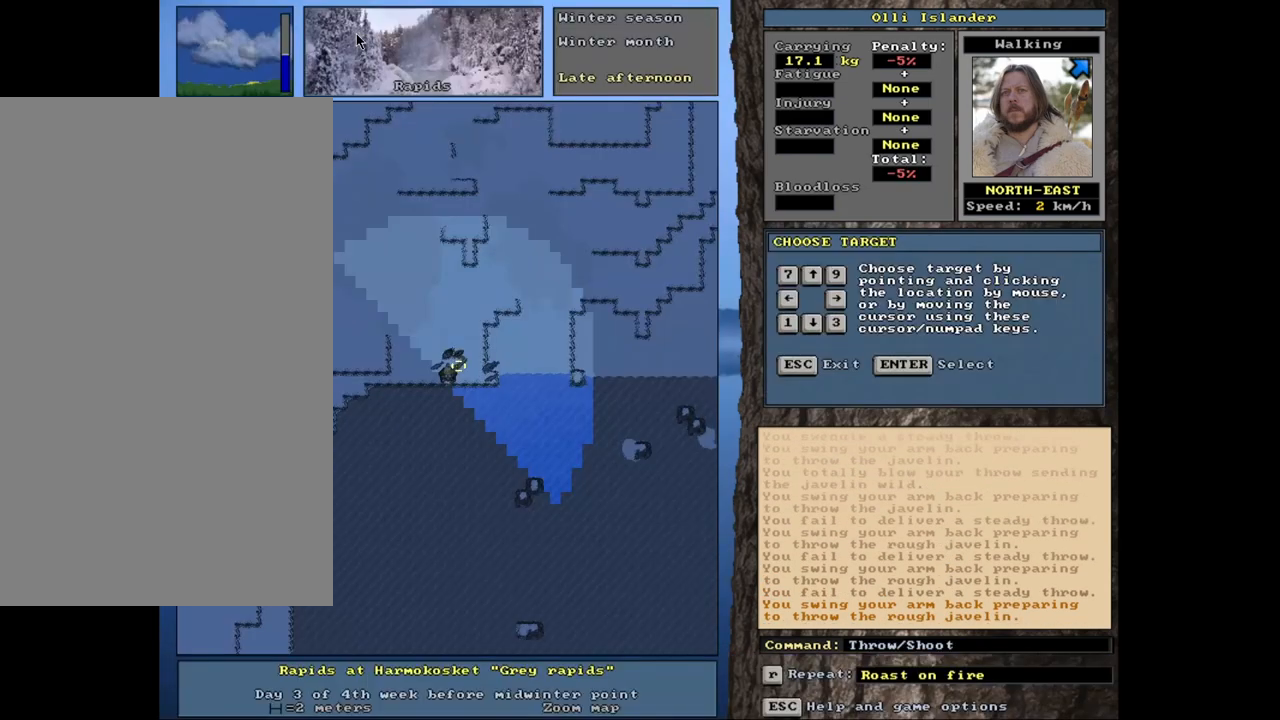
{"keys": ["t"], "mouse": [], "events": [[483, "t", "down"]]}